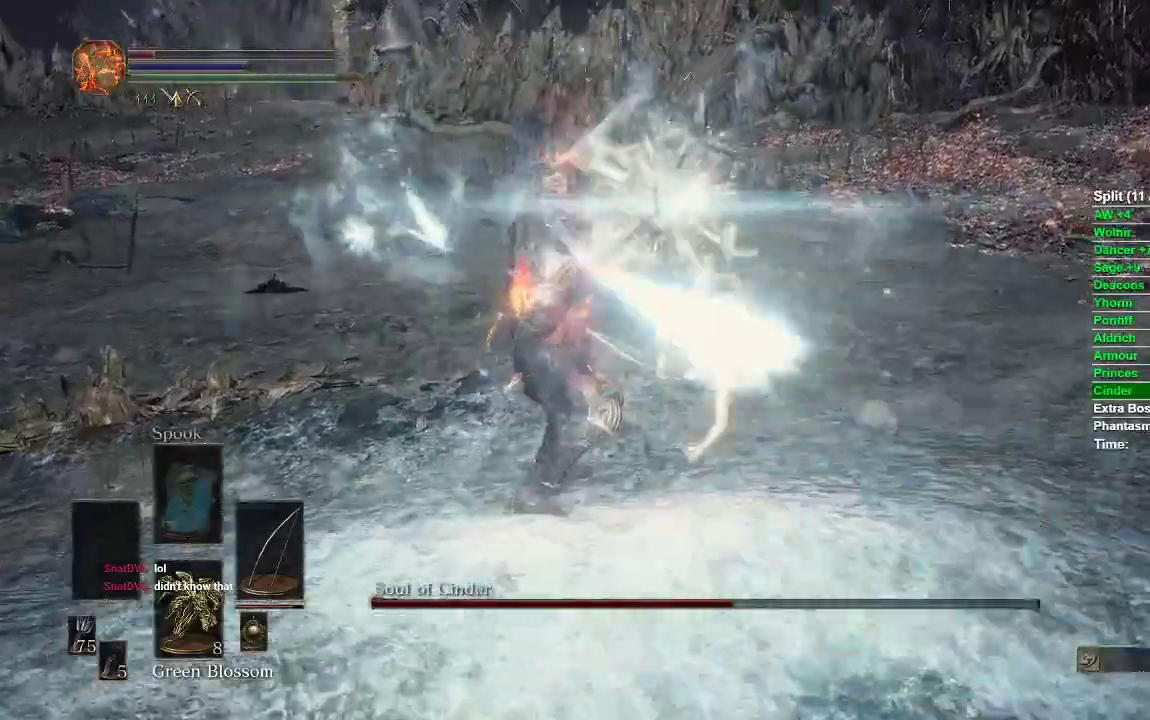
Gameplay with a controller (Xbox layout); each line is a JSON object with the inputs held at the frame after it. "events" lists button and stick changes between this image and that frame as [ms after this image, input, new state], when the widget could be followed in between.
{"buttons": [], "left_stick": "up-right", "right_stick": "down", "events": [[317, "R3", "down"], [433, "R3", "up"], [450, "left_stick", "up-right"], [500, "right_stick", "down"]]}
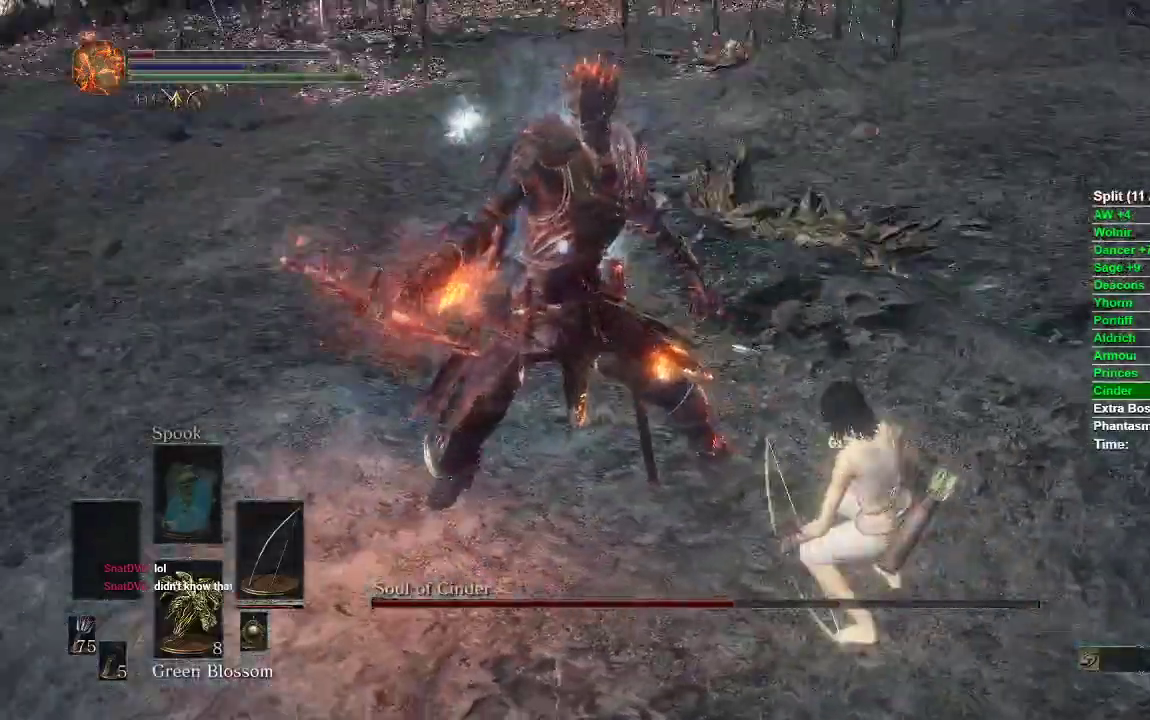
{"buttons": [], "left_stick": "down", "right_stick": "center", "events": [[133, "left_stick", "right"], [317, "left_stick", "down"], [367, "right_stick", "center"]]}
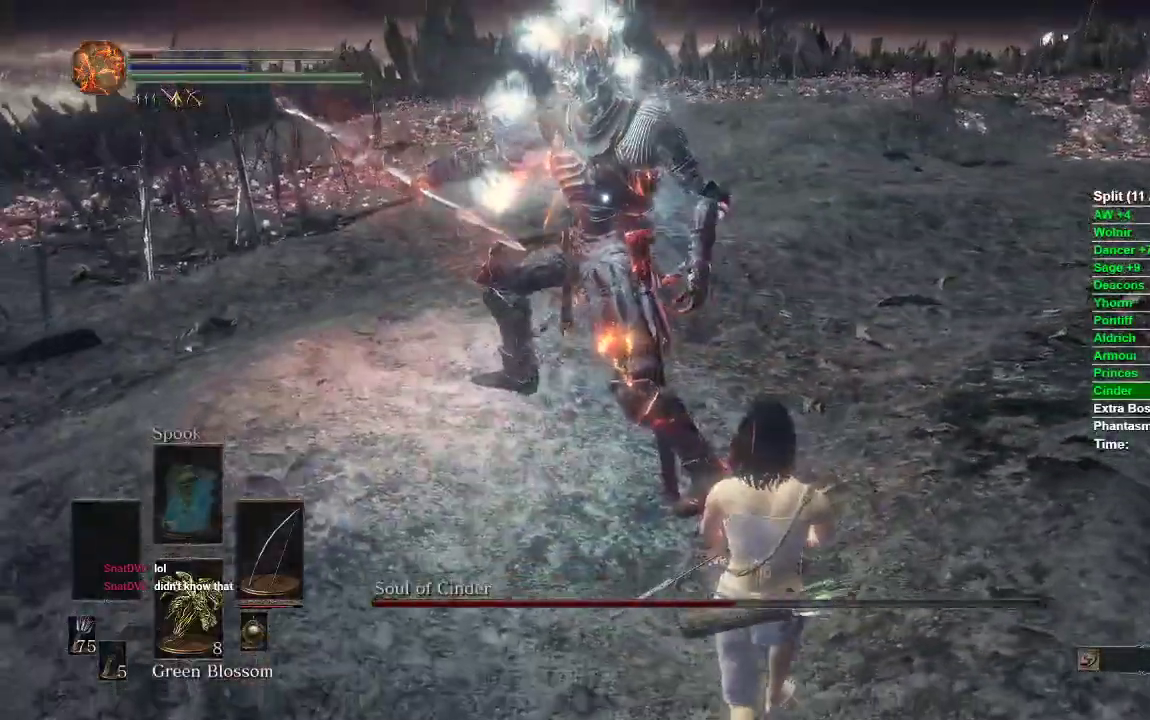
{"buttons": [], "left_stick": "down-right", "right_stick": "center", "events": [[33, "left_stick", "center"], [217, "left_stick", "down"], [483, "left_stick", "down-right"]]}
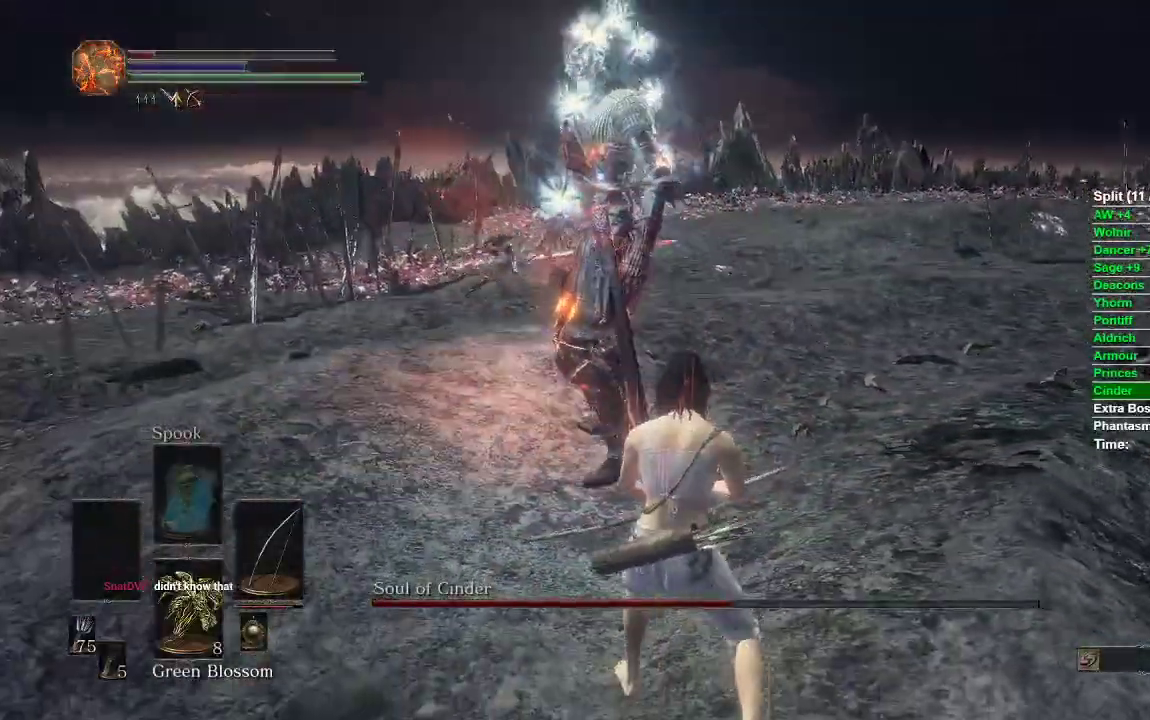
{"buttons": [], "left_stick": "right", "right_stick": "center", "events": [[233, "left_stick", "right"]]}
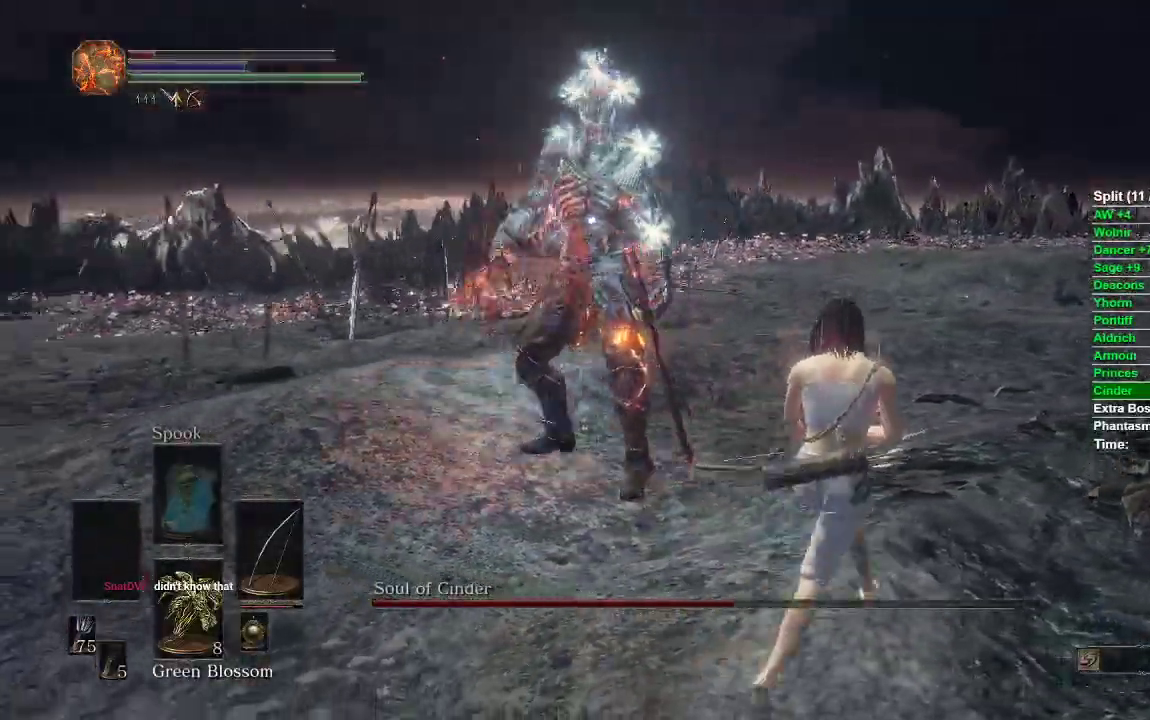
{"buttons": [], "left_stick": "right", "right_stick": "center", "events": []}
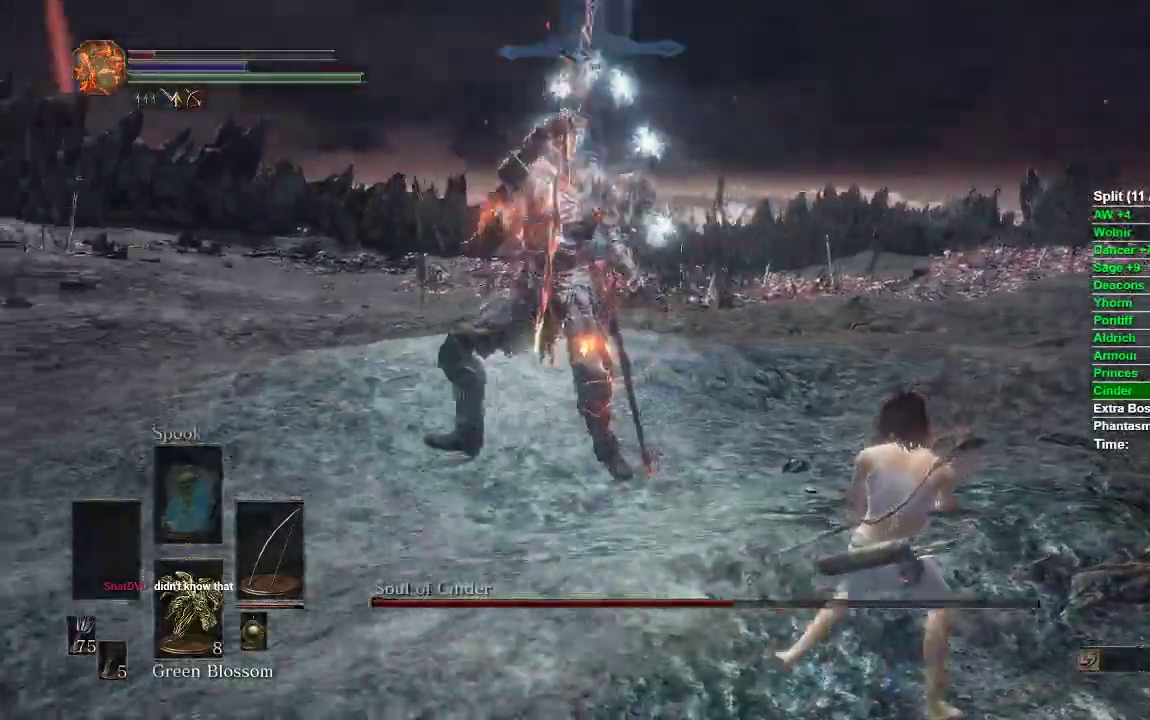
{"buttons": [], "left_stick": "up-right", "right_stick": "center", "events": [[167, "left_stick", "up-right"], [283, "B", "down"], [383, "B", "up"]]}
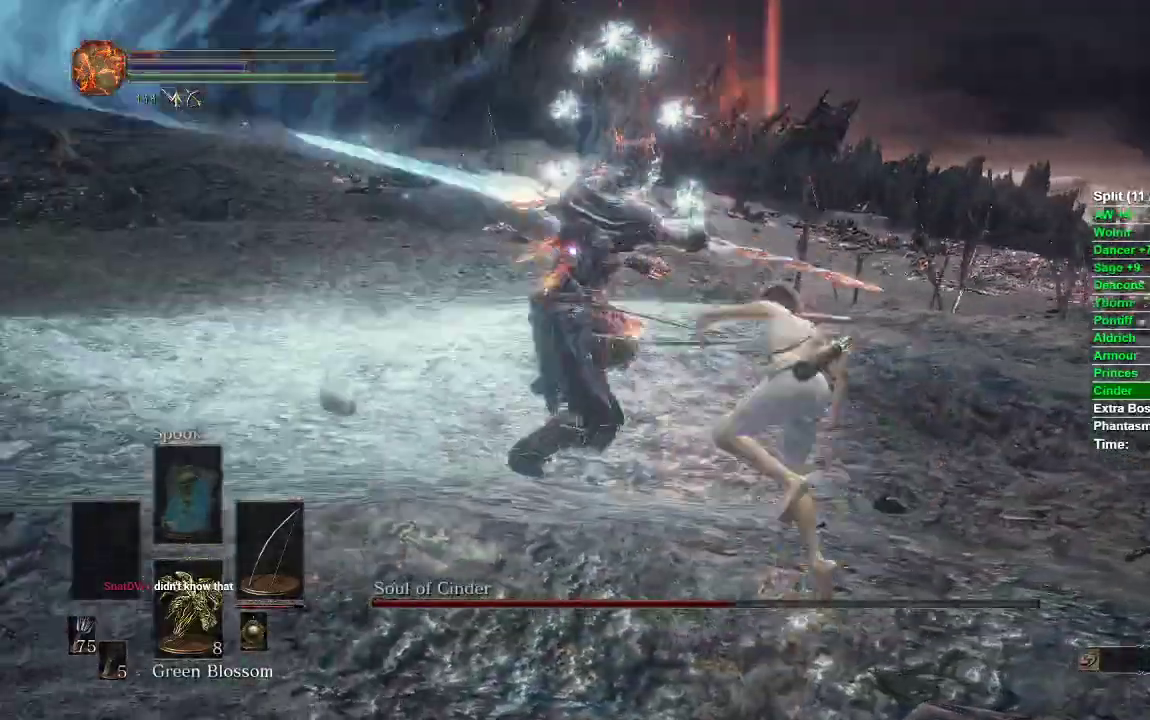
{"buttons": [], "left_stick": "right", "right_stick": "center", "events": [[50, "left_stick", "center"], [250, "left_stick", "right"]]}
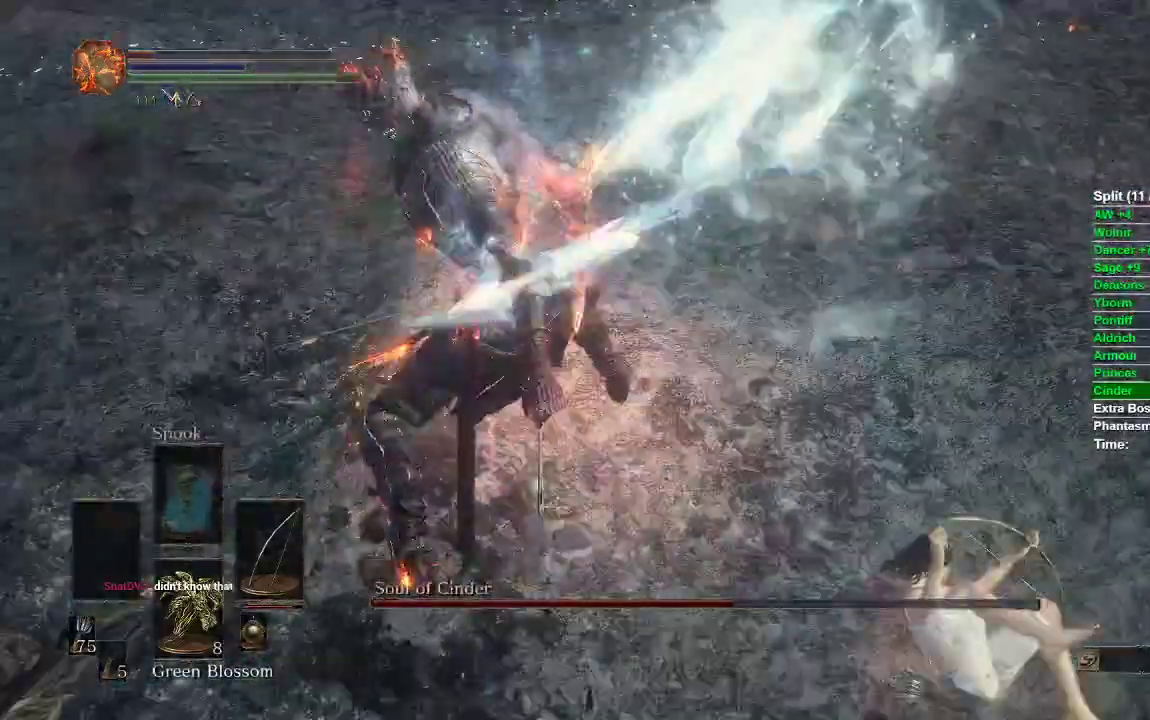
{"buttons": [], "left_stick": "down-right", "right_stick": "center", "events": [[267, "left_stick", "down-right"]]}